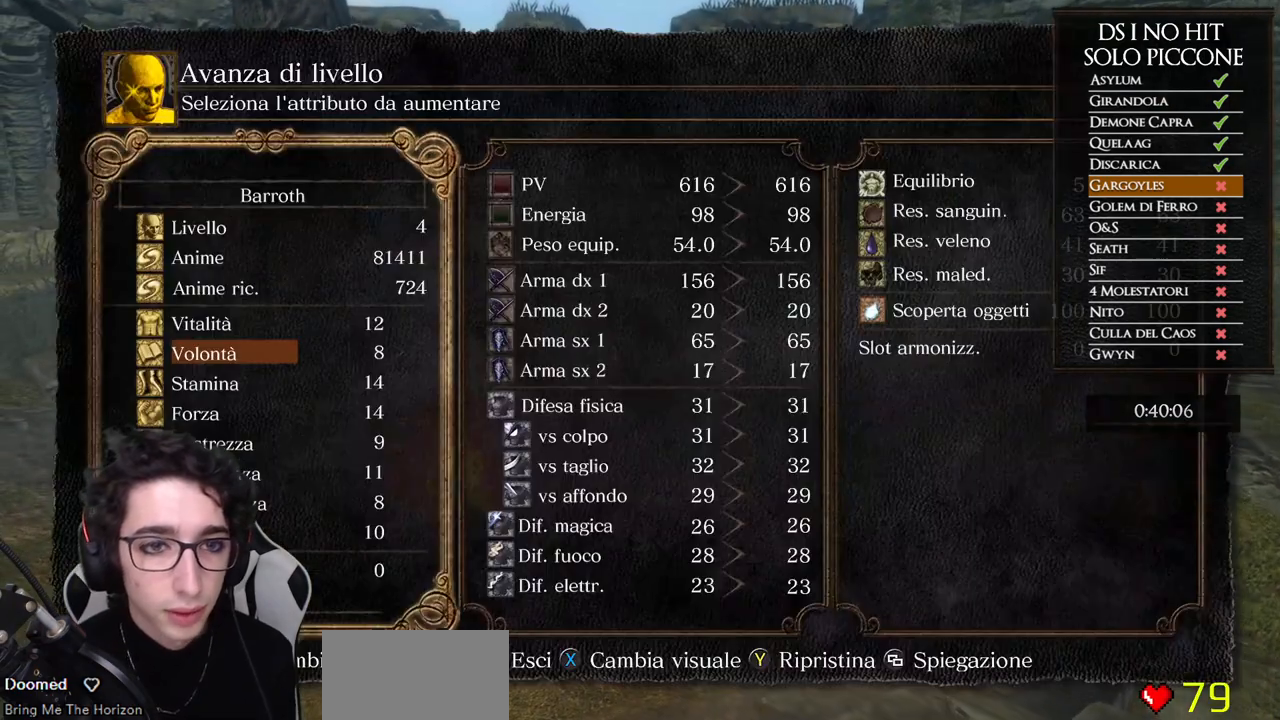
Gameplay with a controller (Xbox layout); each line is a JSON object with the inputs held at the frame after it. "events" lists button and stick changes between this image and that frame as [ms after this image, input, new state], when the widget could be followed in between. Not read: L1 L2 R1 R2.
{"buttons": [], "left_stick": "center", "right_stick": "center", "events": [[50, "DPAD_DOWN", "down"], [150, "DPAD_DOWN", "up"], [217, "DPAD_DOWN", "down"], [283, "DPAD_DOWN", "up"], [383, "DPAD_DOWN", "down"], [450, "DPAD_DOWN", "up"]]}
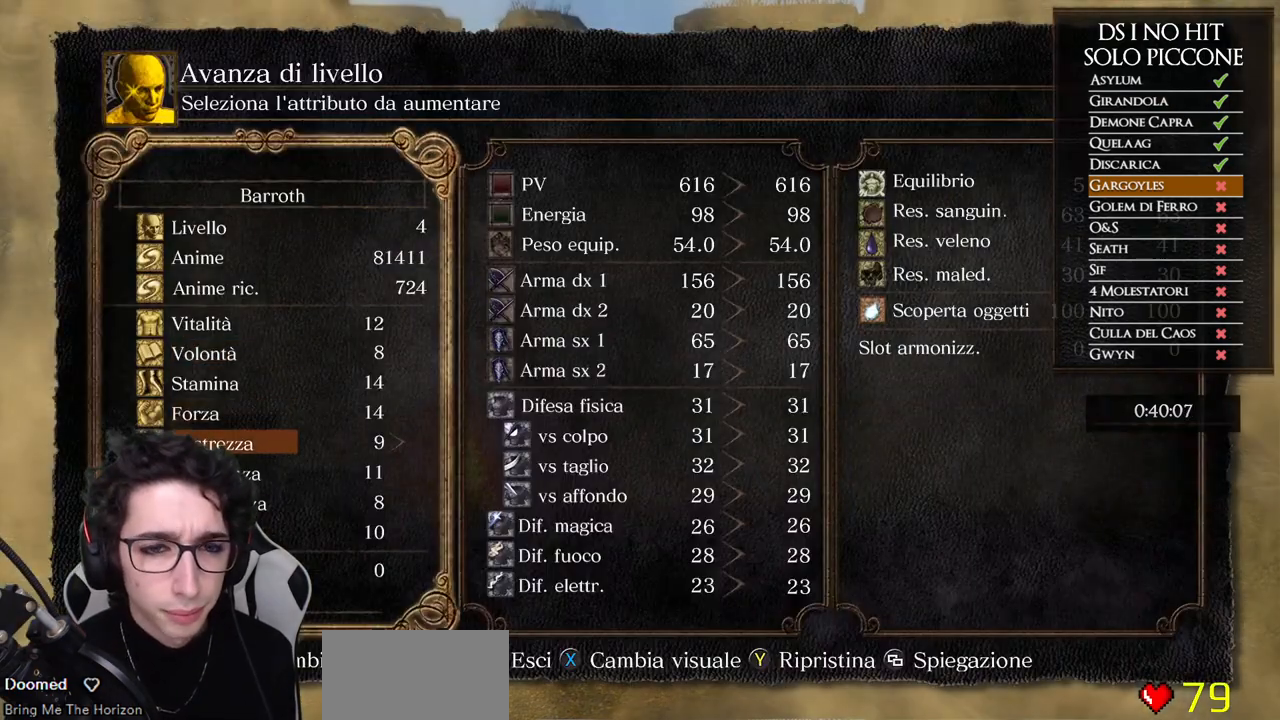
{"buttons": ["DPAD_RIGHT"], "left_stick": "center", "right_stick": "center", "events": [[117, "DPAD_UP", "down"], [183, "DPAD_UP", "up"], [483, "DPAD_RIGHT", "down"]]}
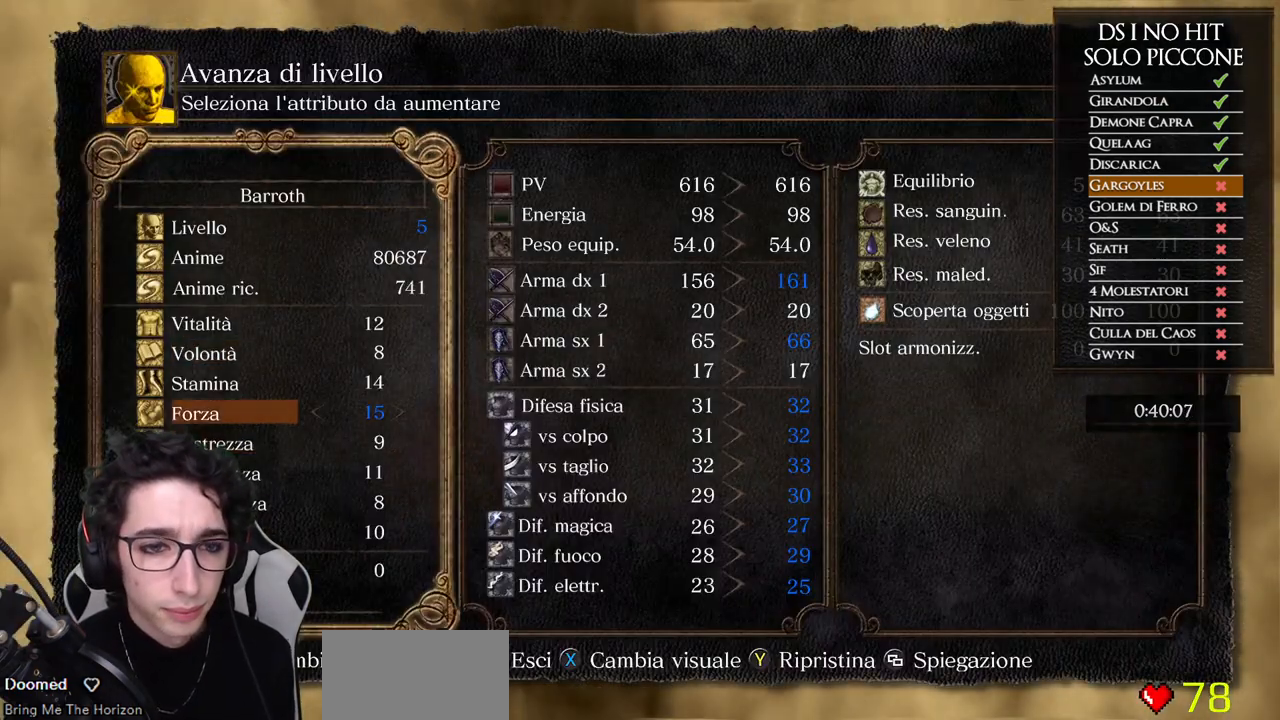
{"buttons": ["DPAD_RIGHT"], "left_stick": "center", "right_stick": "center", "events": [[50, "DPAD_RIGHT", "up"], [200, "DPAD_UP", "down"], [300, "DPAD_UP", "up"], [333, "DPAD_RIGHT", "down"], [433, "DPAD_RIGHT", "up"], [467, "DPAD_RIGHT", "down"]]}
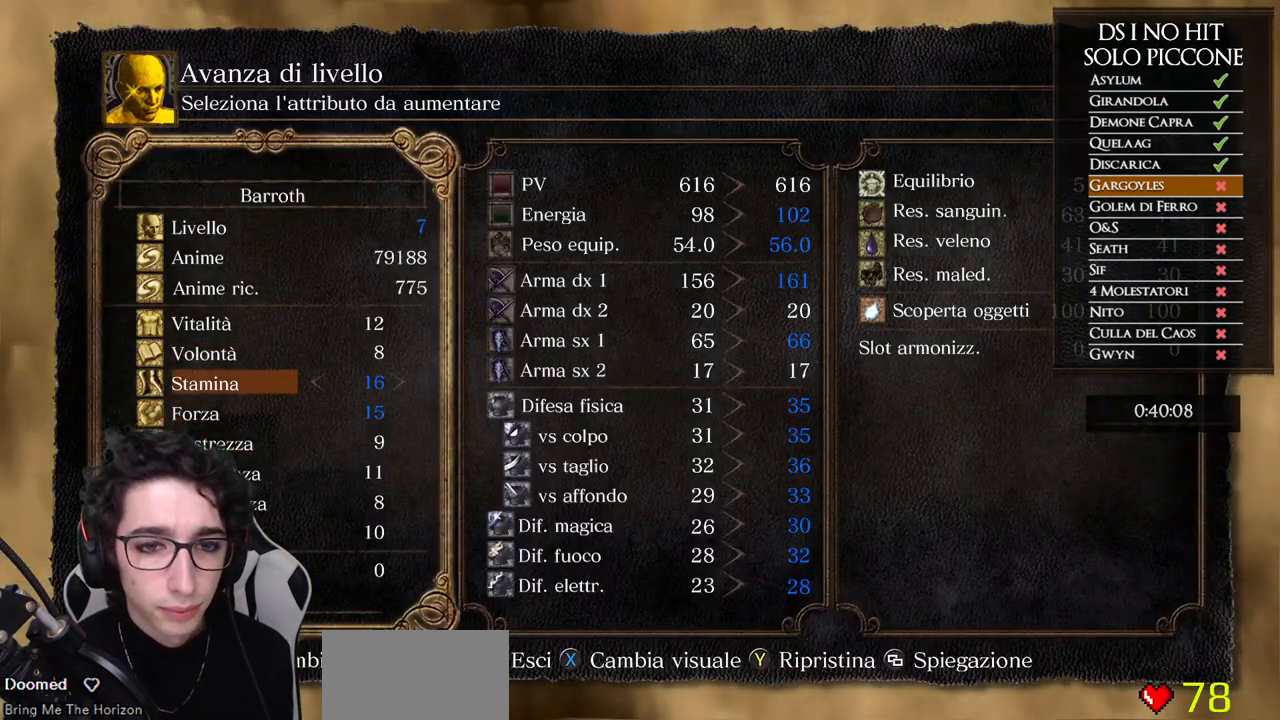
{"buttons": ["DPAD_DOWN"], "left_stick": "center", "right_stick": "center", "events": [[33, "DPAD_RIGHT", "up"], [367, "DPAD_LEFT", "down"], [433, "DPAD_LEFT", "up"], [483, "DPAD_DOWN", "down"]]}
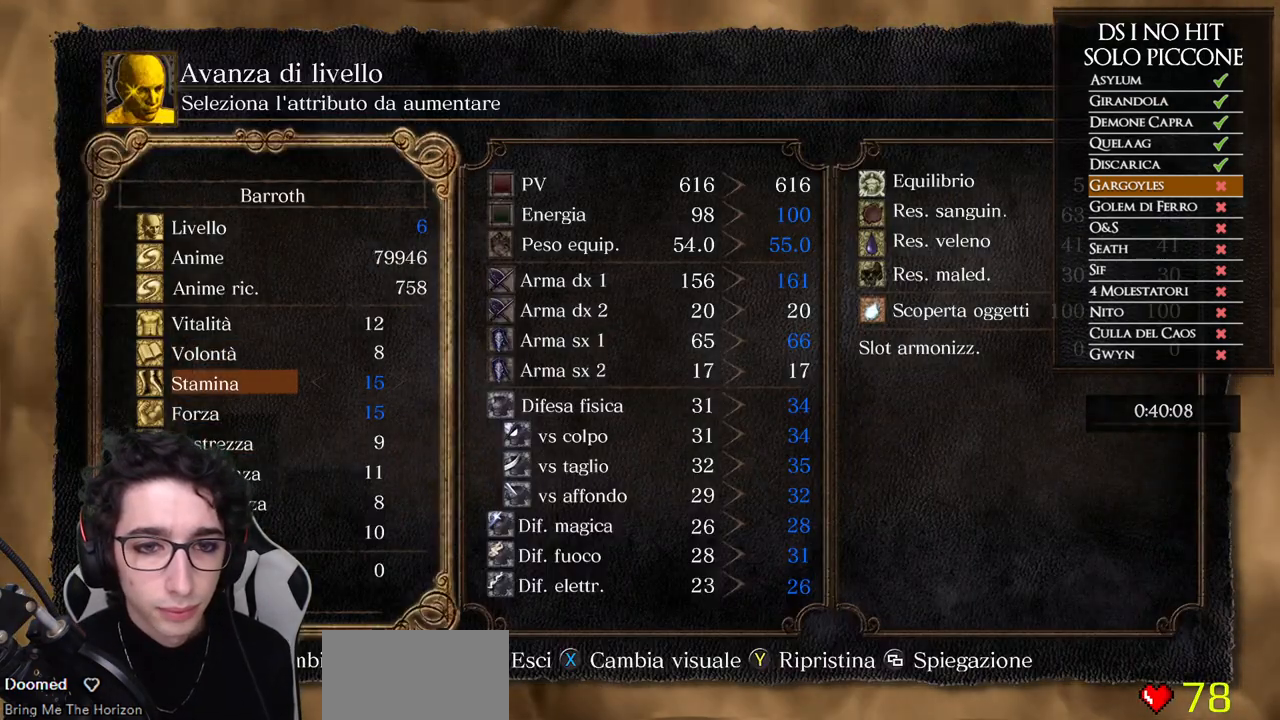
{"buttons": [], "left_stick": "center", "right_stick": "center", "events": [[83, "DPAD_DOWN", "up"], [133, "DPAD_RIGHT", "down"], [217, "DPAD_RIGHT", "up"], [283, "DPAD_RIGHT", "down"], [367, "DPAD_RIGHT", "up"], [417, "DPAD_RIGHT", "down"], [467, "DPAD_RIGHT", "up"]]}
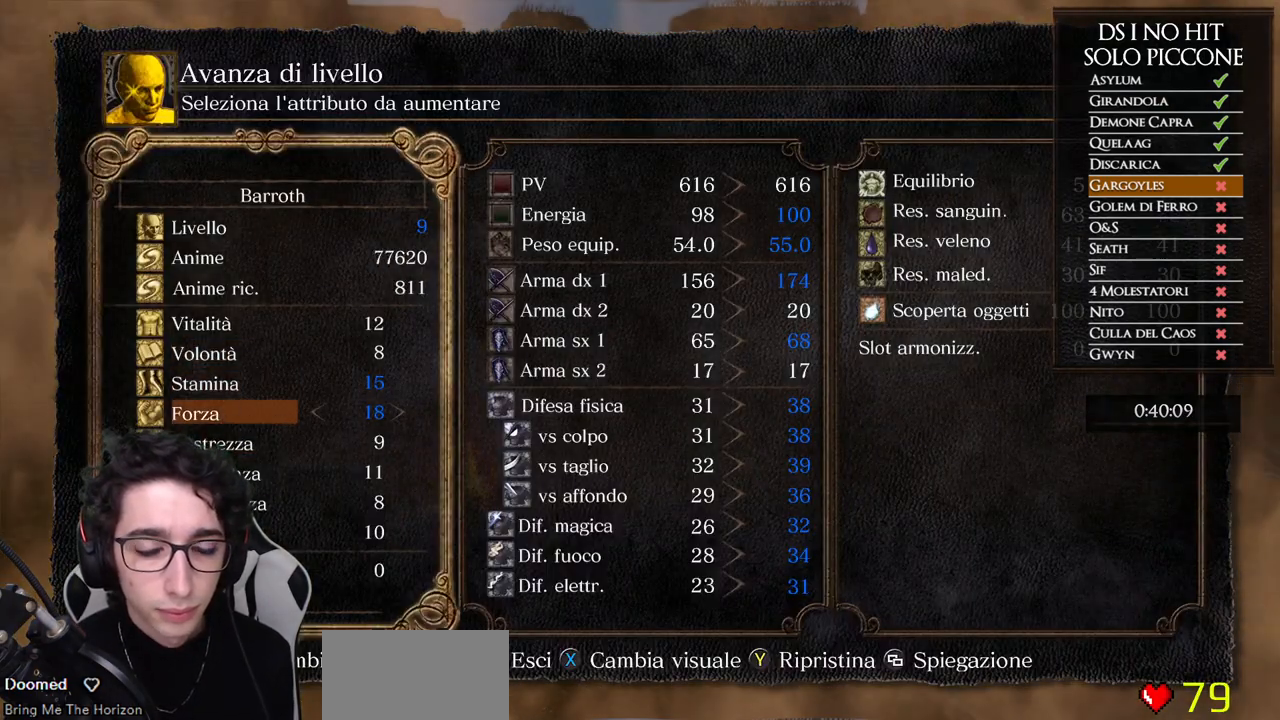
{"buttons": ["DPAD_RIGHT"], "left_stick": "center", "right_stick": "center", "events": [[17, "DPAD_RIGHT", "down"], [100, "DPAD_RIGHT", "up"], [133, "DPAD_RIGHT", "down"], [200, "DPAD_RIGHT", "up"], [267, "DPAD_RIGHT", "down"], [317, "DPAD_RIGHT", "up"], [367, "DPAD_RIGHT", "down"], [433, "DPAD_RIGHT", "up"], [500, "DPAD_RIGHT", "down"]]}
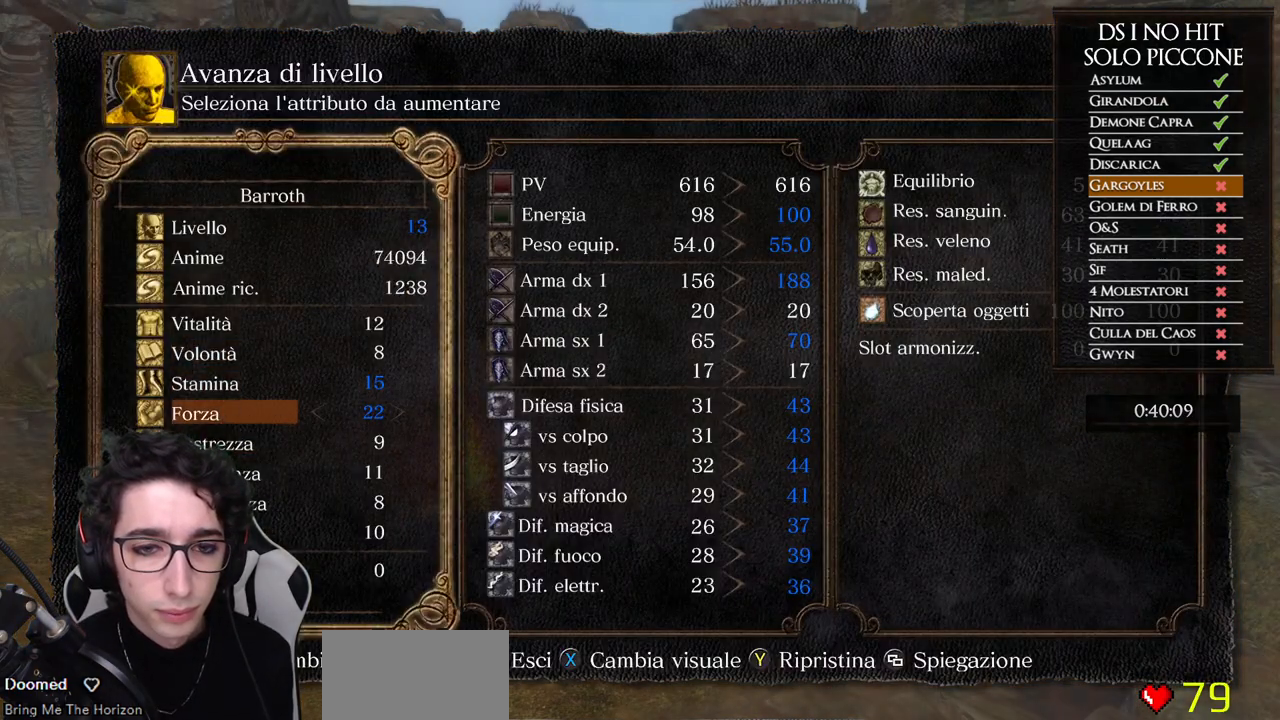
{"buttons": ["DPAD_RIGHT"], "left_stick": "center", "right_stick": "center", "events": [[50, "DPAD_RIGHT", "up"], [117, "DPAD_RIGHT", "down"], [167, "DPAD_RIGHT", "up"], [233, "DPAD_RIGHT", "down"], [283, "DPAD_RIGHT", "up"], [350, "DPAD_RIGHT", "down"], [400, "DPAD_RIGHT", "up"], [450, "DPAD_RIGHT", "down"]]}
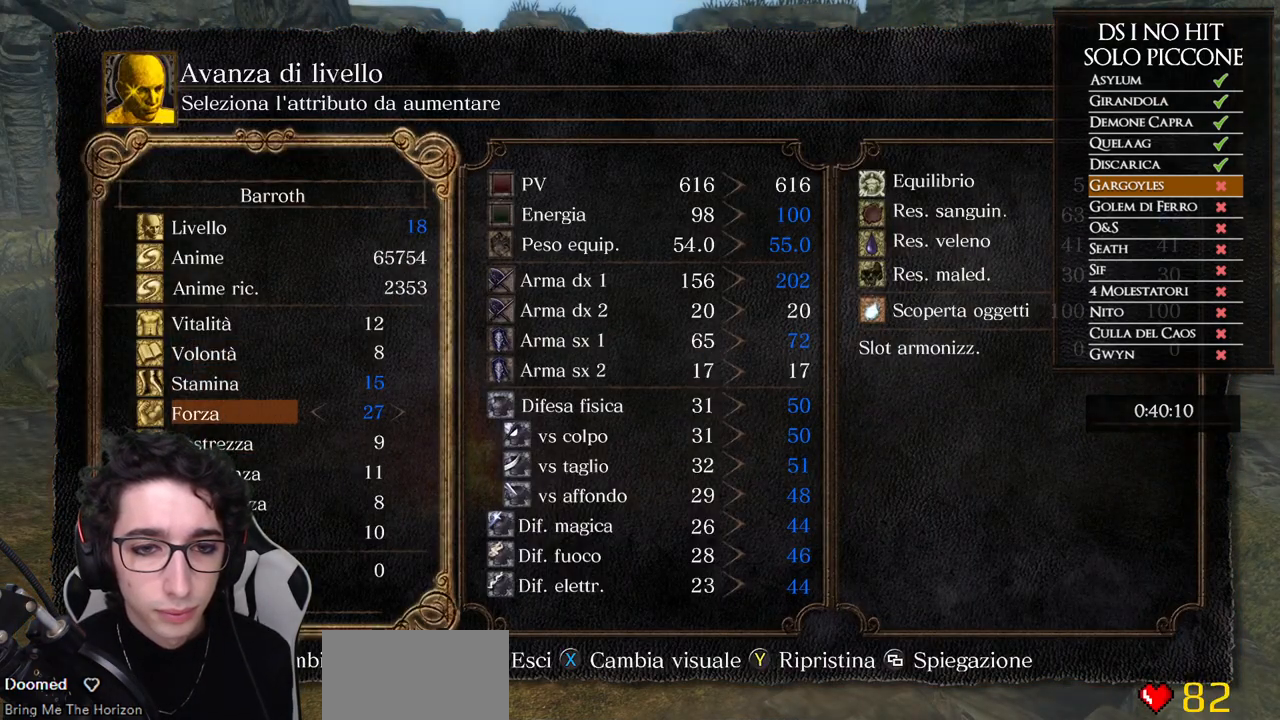
{"buttons": [], "left_stick": "center", "right_stick": "center", "events": [[17, "DPAD_RIGHT", "up"], [83, "DPAD_RIGHT", "down"], [133, "DPAD_RIGHT", "up"], [183, "DPAD_RIGHT", "down"], [267, "DPAD_RIGHT", "up"], [317, "DPAD_RIGHT", "down"], [383, "DPAD_RIGHT", "up"], [433, "DPAD_RIGHT", "down"], [483, "DPAD_RIGHT", "up"]]}
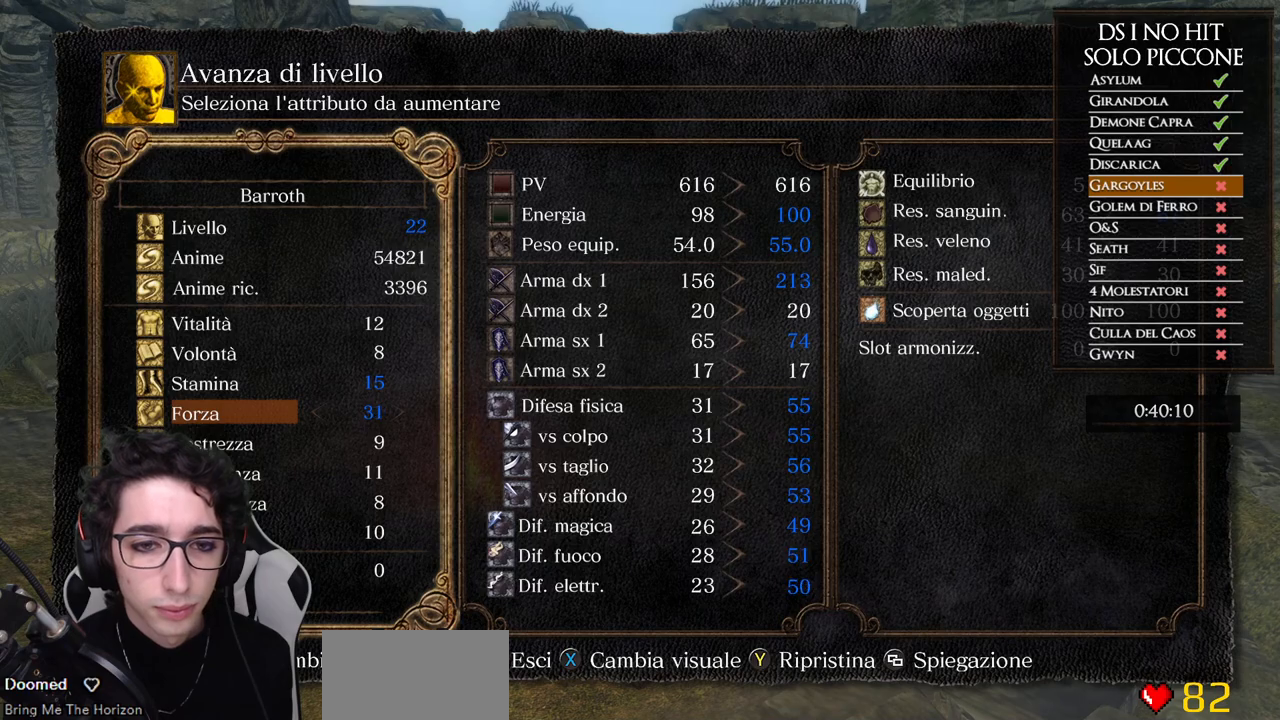
{"buttons": ["DPAD_RIGHT"], "left_stick": "center", "right_stick": "center", "events": [[33, "DPAD_RIGHT", "down"], [100, "DPAD_RIGHT", "up"], [150, "DPAD_RIGHT", "down"], [217, "DPAD_RIGHT", "up"], [267, "DPAD_RIGHT", "down"], [433, "DPAD_RIGHT", "up"], [483, "DPAD_RIGHT", "down"]]}
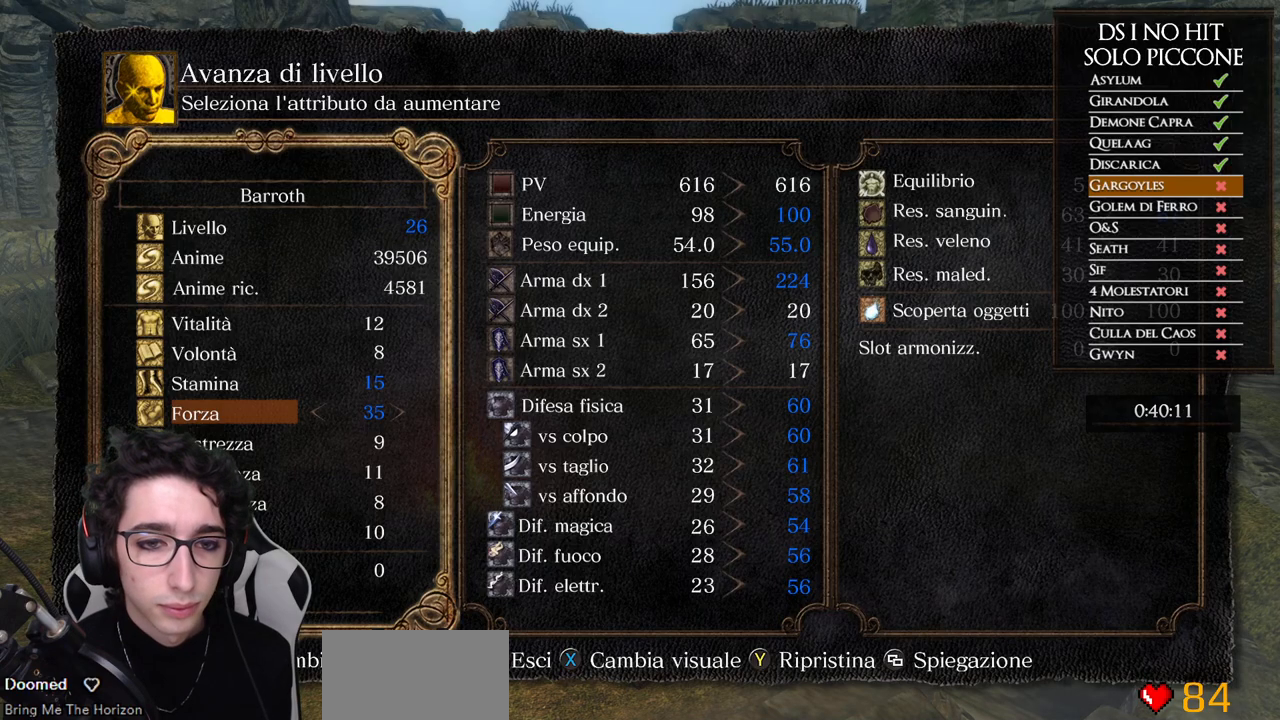
{"buttons": ["DPAD_RIGHT"], "left_stick": "center", "right_stick": "center", "events": [[33, "DPAD_RIGHT", "up"], [100, "DPAD_RIGHT", "down"], [150, "DPAD_RIGHT", "up"], [217, "DPAD_RIGHT", "down"], [267, "DPAD_RIGHT", "up"], [317, "DPAD_RIGHT", "down"], [383, "DPAD_RIGHT", "up"], [450, "DPAD_RIGHT", "down"]]}
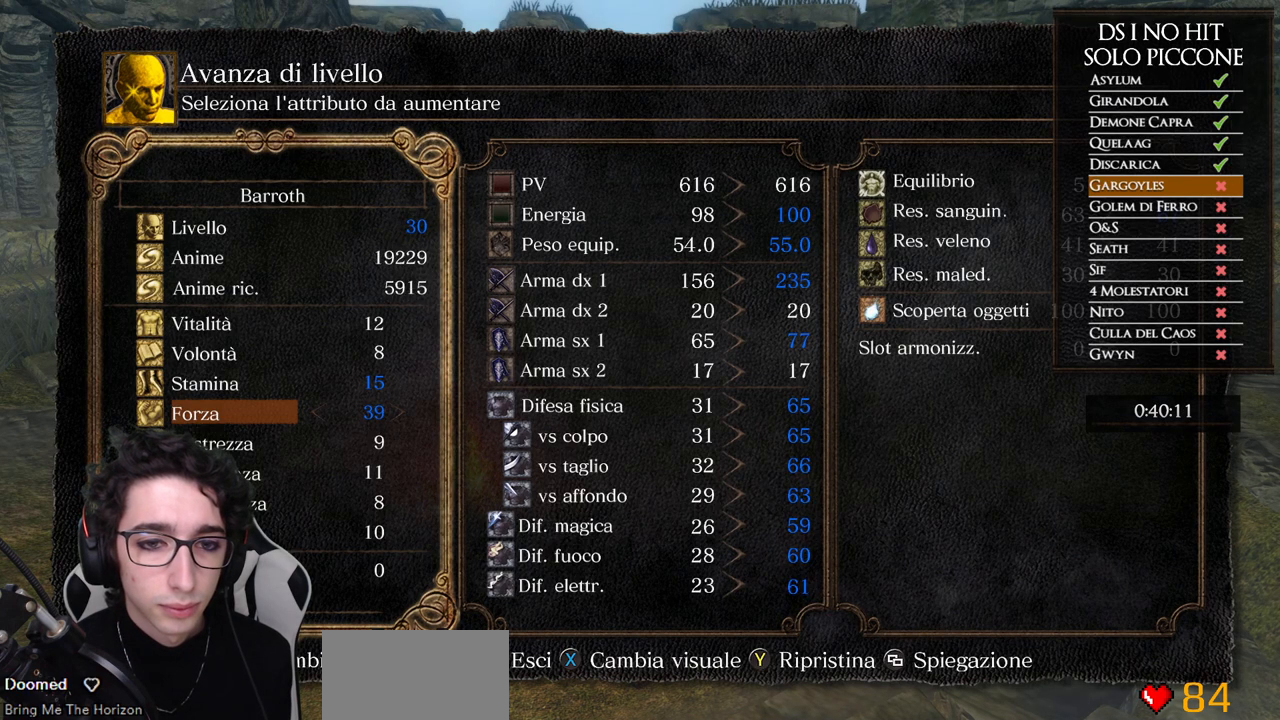
{"buttons": ["DPAD_LEFT"], "left_stick": "center", "right_stick": "center", "events": [[17, "DPAD_RIGHT", "up"], [67, "DPAD_RIGHT", "down"], [117, "DPAD_RIGHT", "up"], [367, "A", "down"], [467, "A", "up"], [483, "DPAD_LEFT", "down"]]}
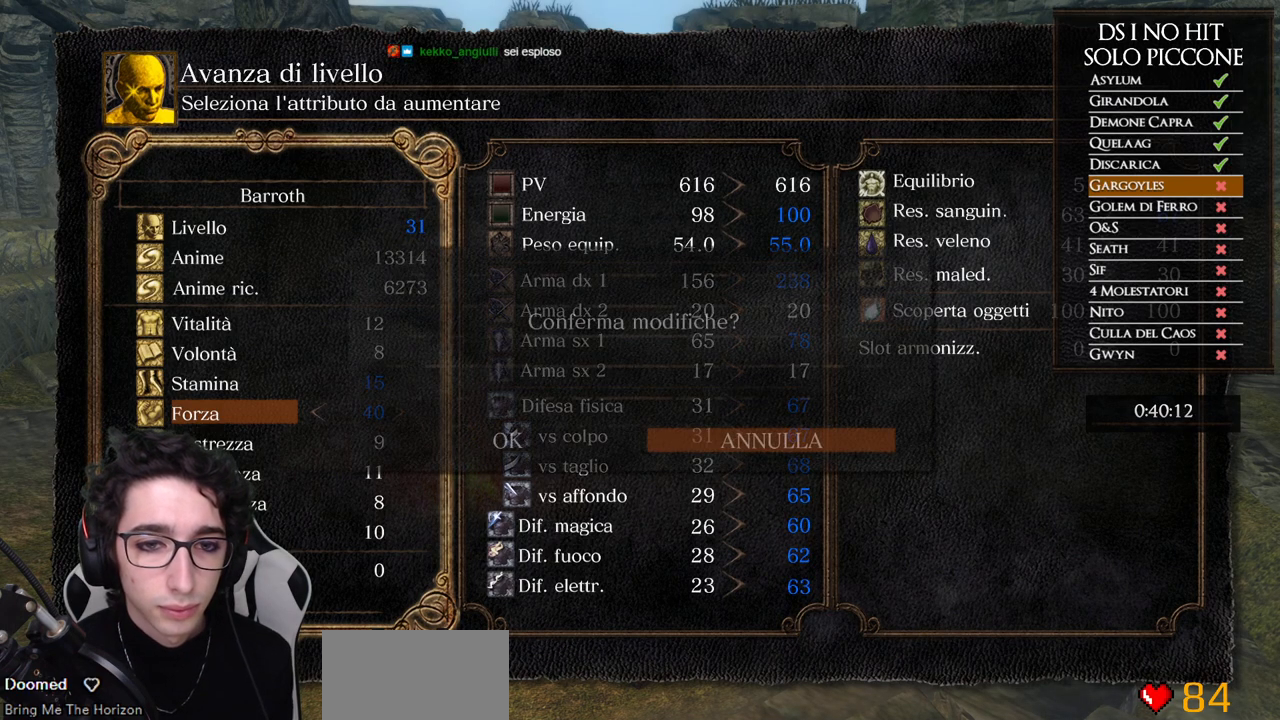
{"buttons": [], "left_stick": "up", "right_stick": "center", "events": [[83, "A", "down"], [100, "DPAD_LEFT", "up"], [167, "A", "up"], [417, "B", "down"], [483, "left_stick", "up"], [500, "B", "up"]]}
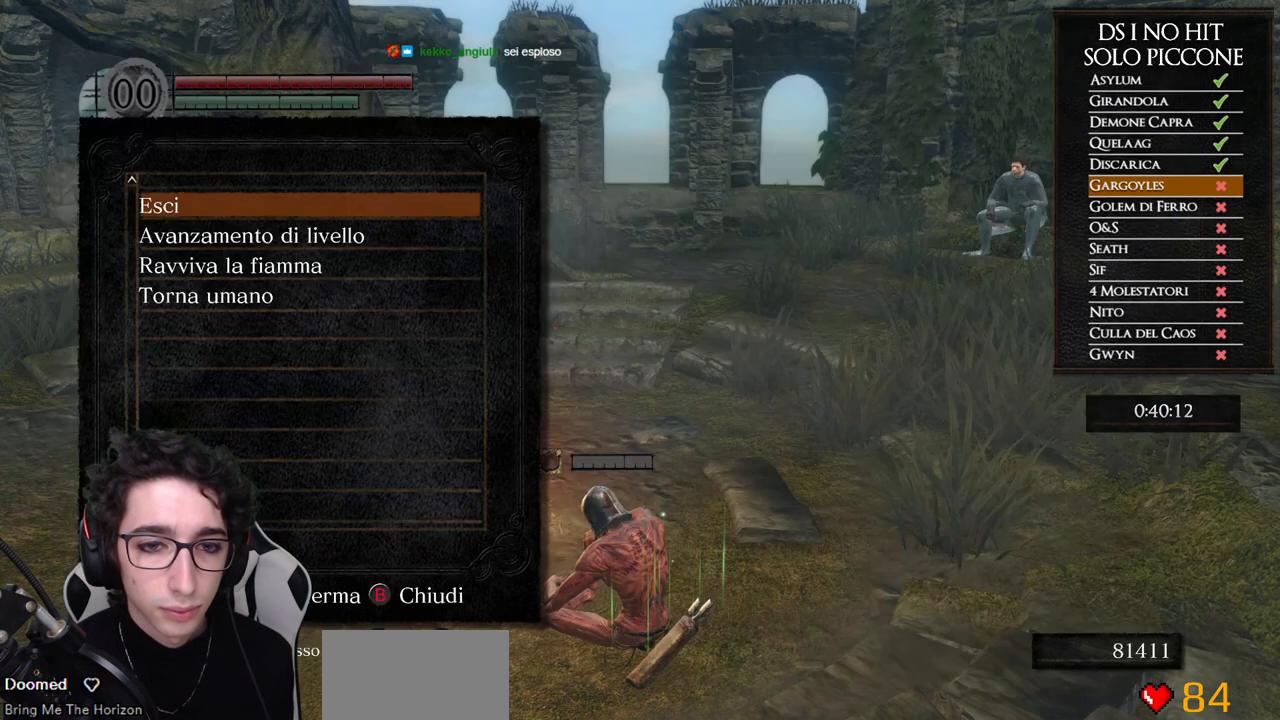
{"buttons": ["B"], "left_stick": "up", "right_stick": "center", "events": [[83, "B", "down"], [133, "B", "up"], [200, "B", "down"], [250, "B", "up"], [333, "B", "down"], [400, "B", "up"], [467, "B", "down"]]}
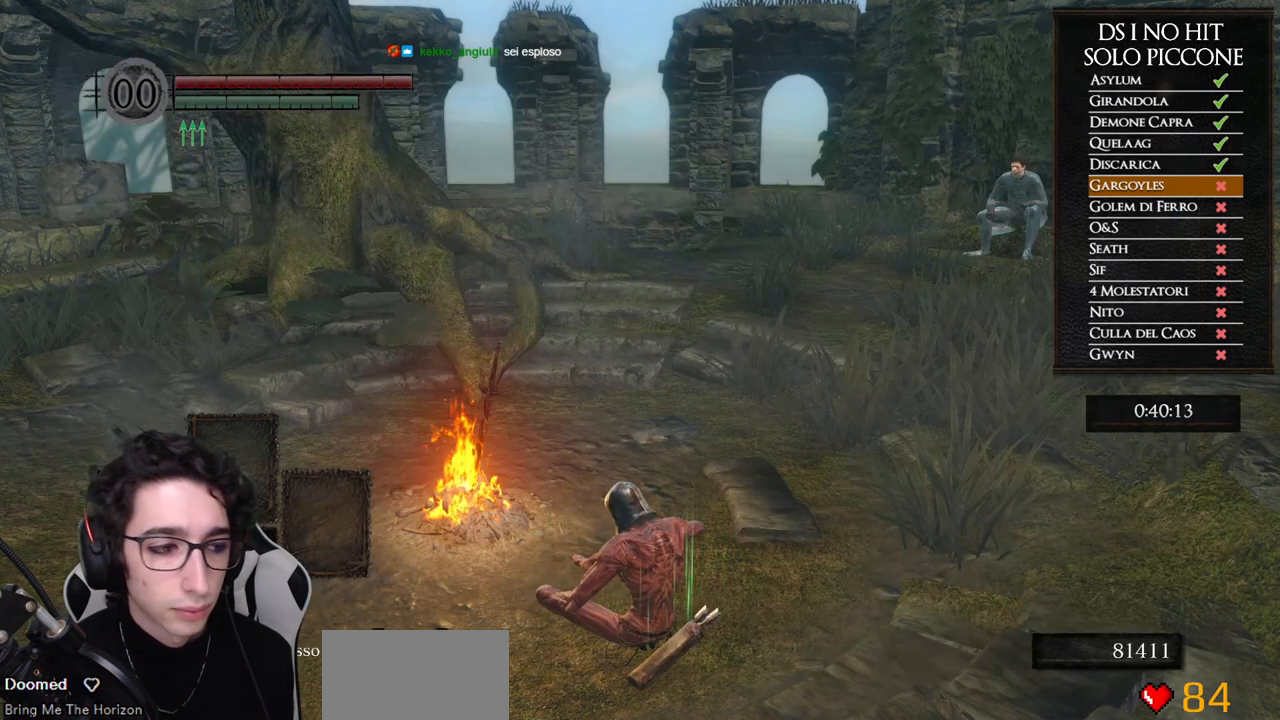
{"buttons": [], "left_stick": "up", "right_stick": "right", "events": [[33, "B", "up"], [167, "right_stick", "right"], [400, "right_stick", "center"], [467, "right_stick", "right"]]}
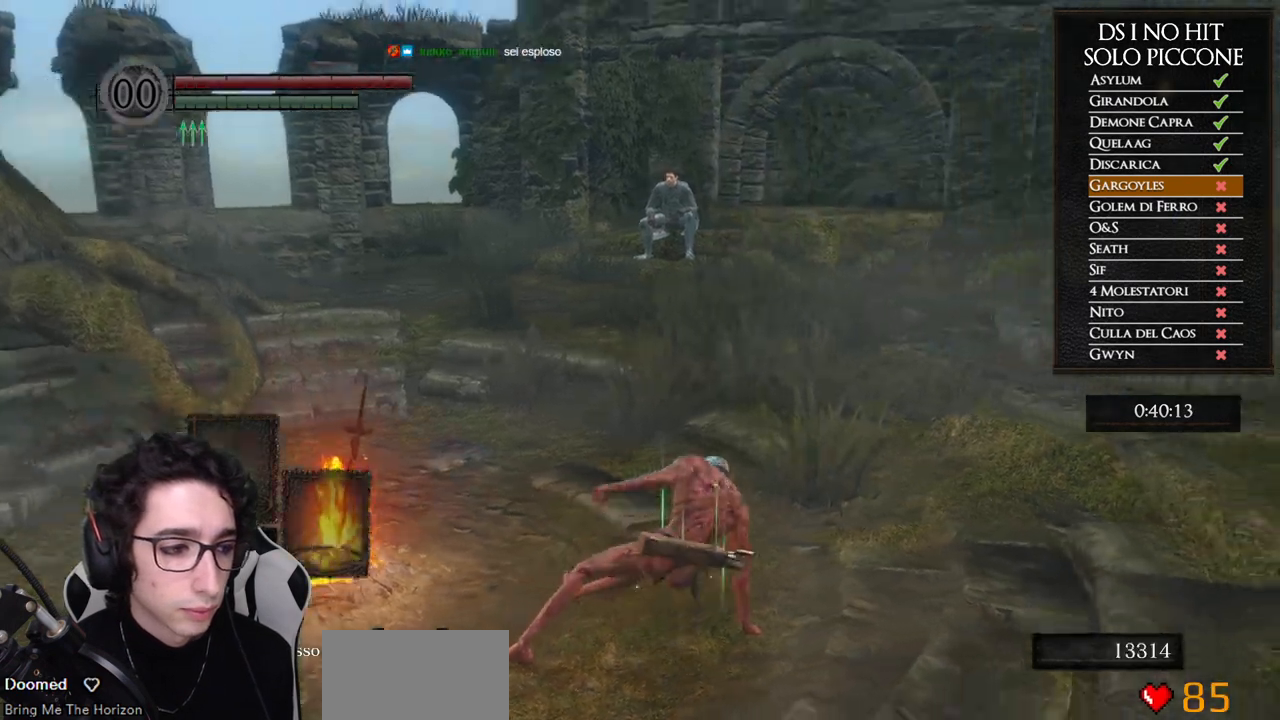
{"buttons": ["B"], "left_stick": "up", "right_stick": "center", "events": [[383, "right_stick", "center"], [450, "B", "down"]]}
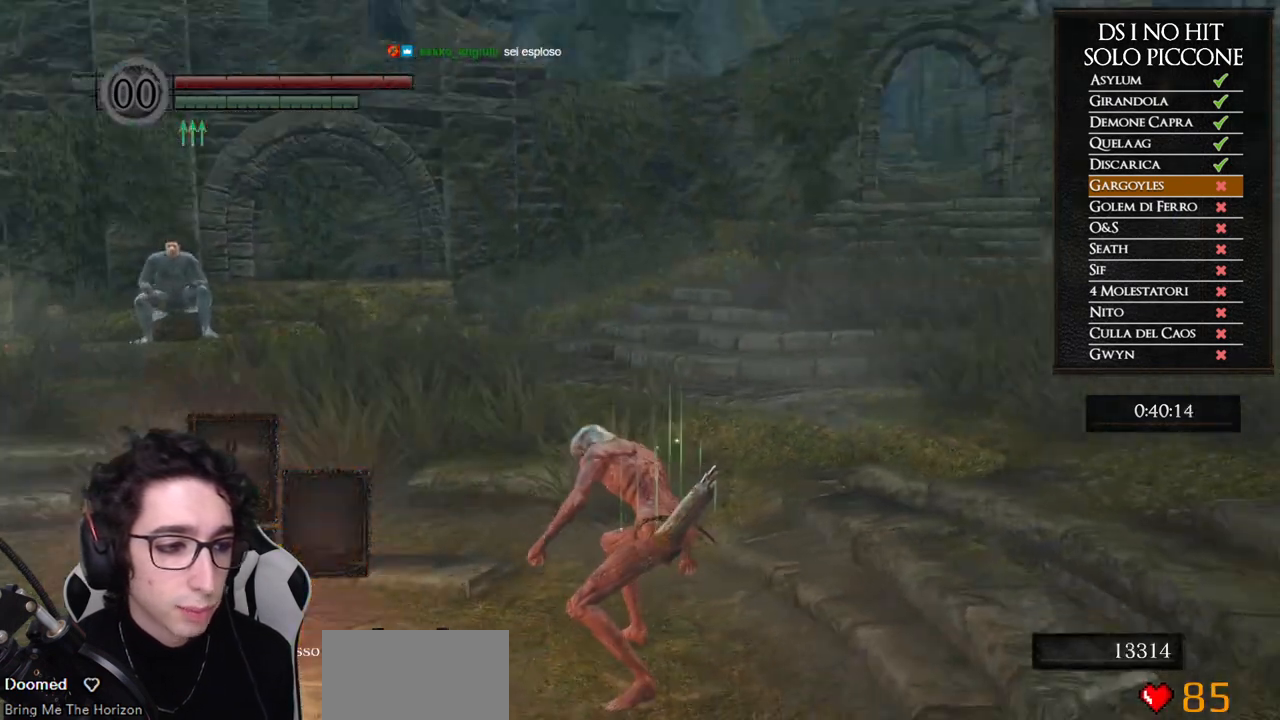
{"buttons": ["B"], "left_stick": "up", "right_stick": "center", "events": []}
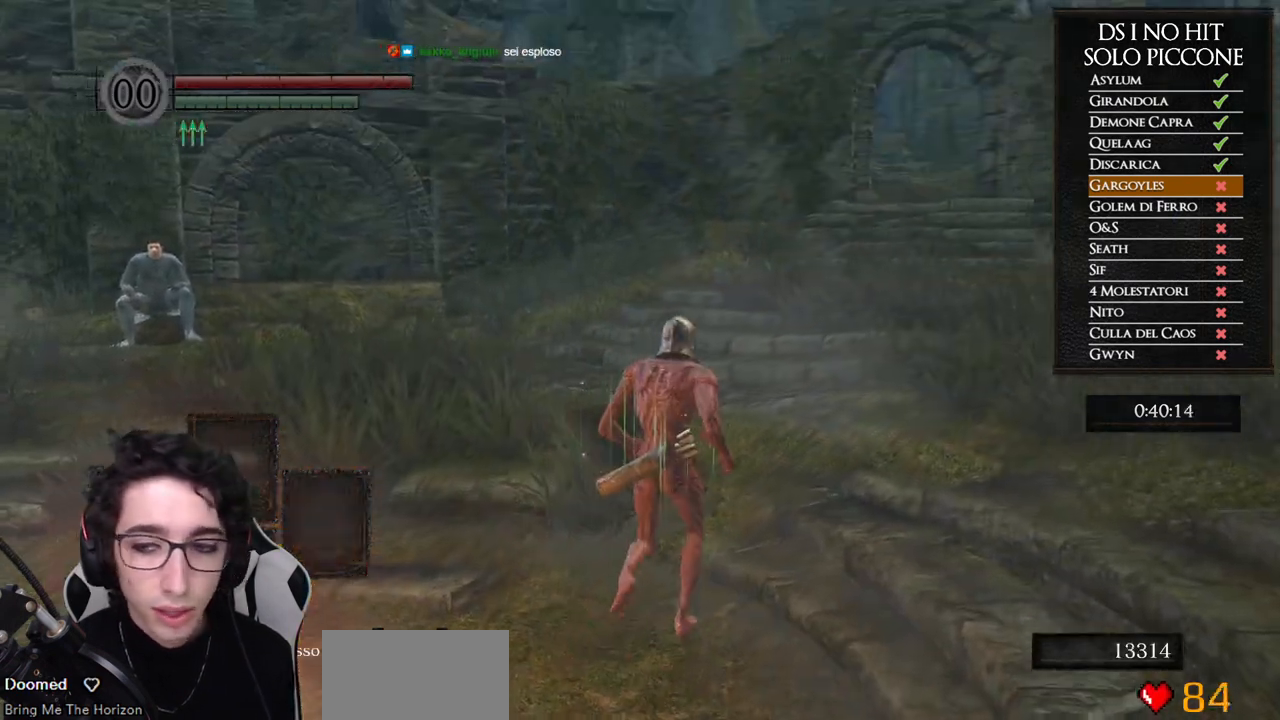
{"buttons": ["B"], "left_stick": "up", "right_stick": "center", "events": []}
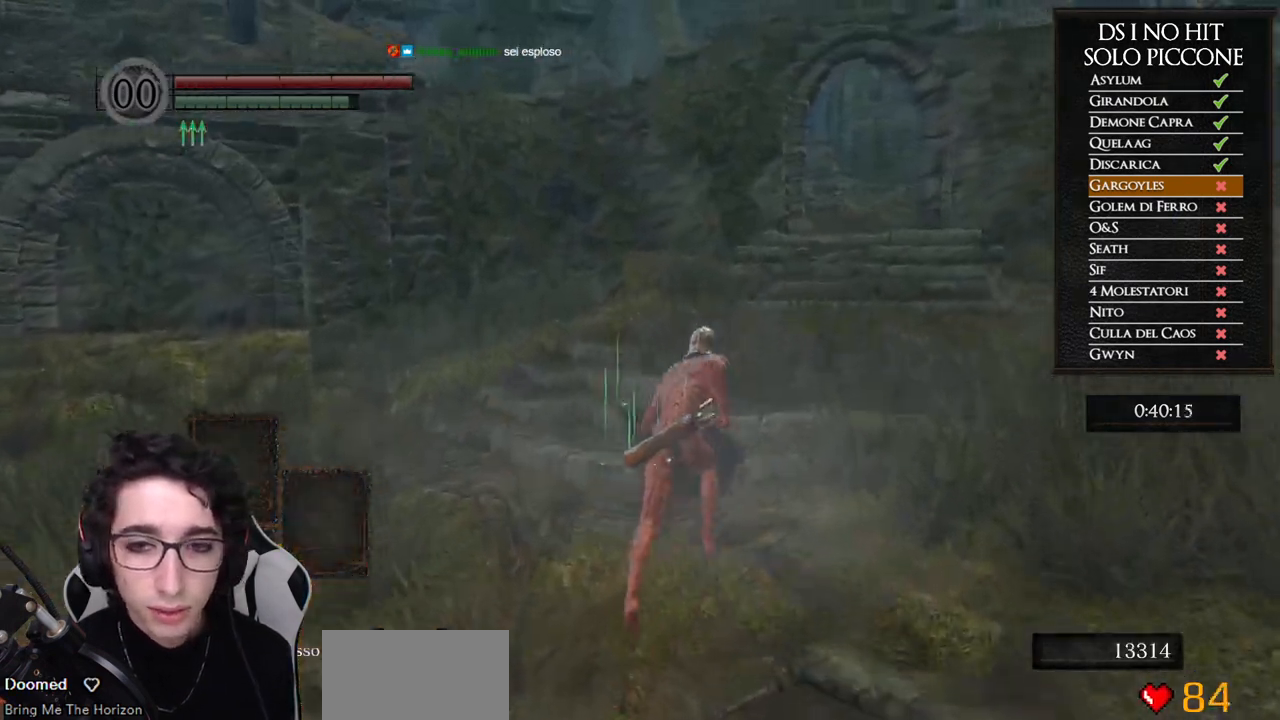
{"buttons": ["B"], "left_stick": "up", "right_stick": "center", "events": []}
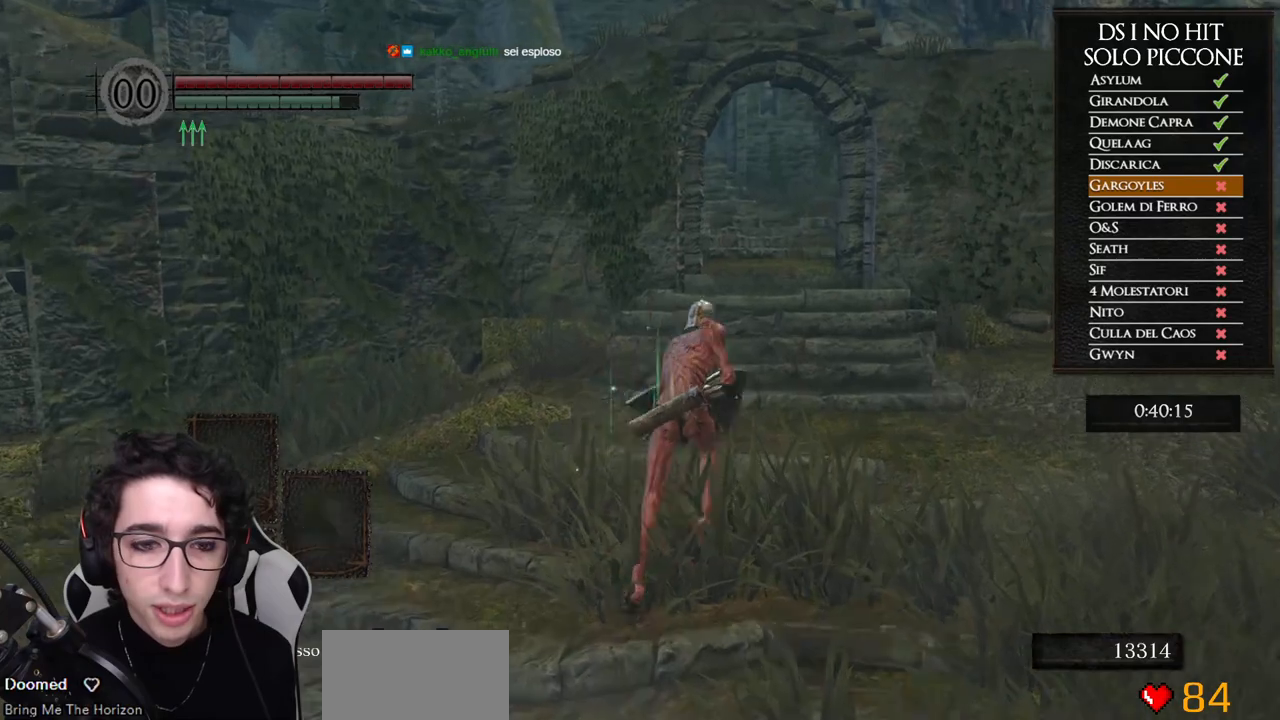
{"buttons": ["B"], "left_stick": "up", "right_stick": "center", "events": [[100, "DPAD_RIGHT", "down"], [217, "DPAD_RIGHT", "up"]]}
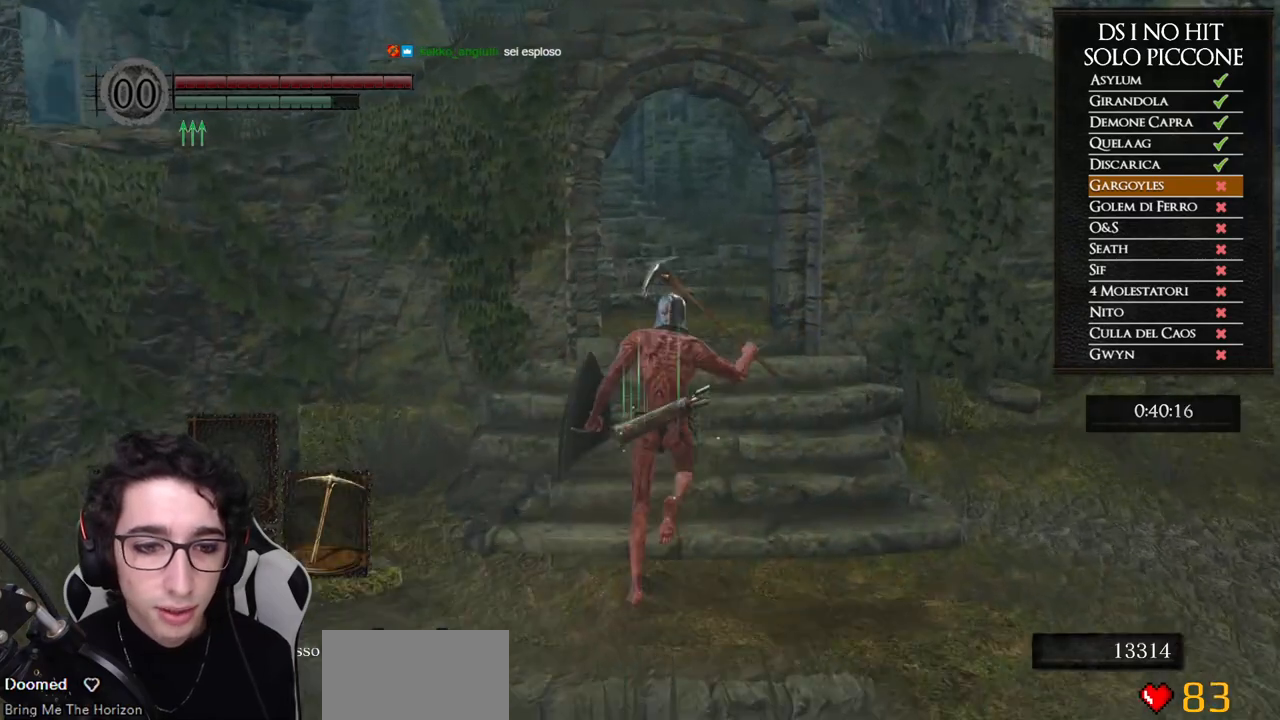
{"buttons": ["B"], "left_stick": "up", "right_stick": "center", "events": [[67, "Y", "down"], [200, "Y", "up"]]}
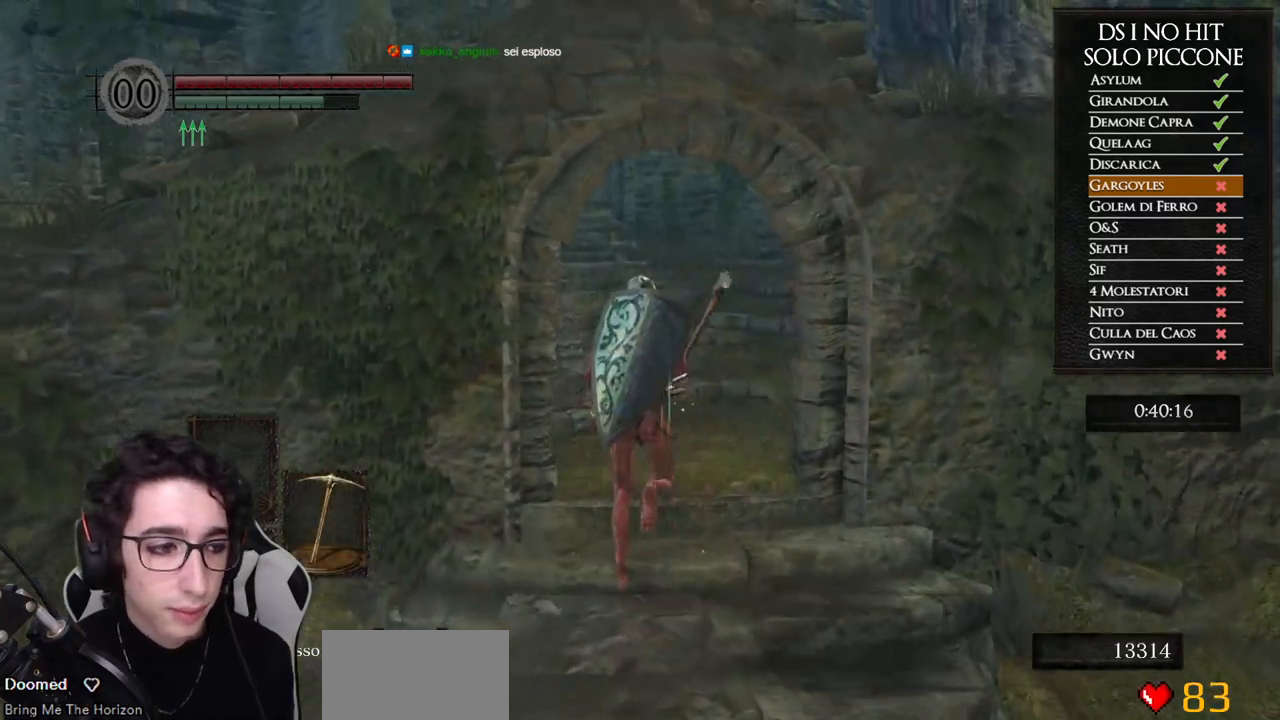
{"buttons": ["B"], "left_stick": "up", "right_stick": "center", "events": []}
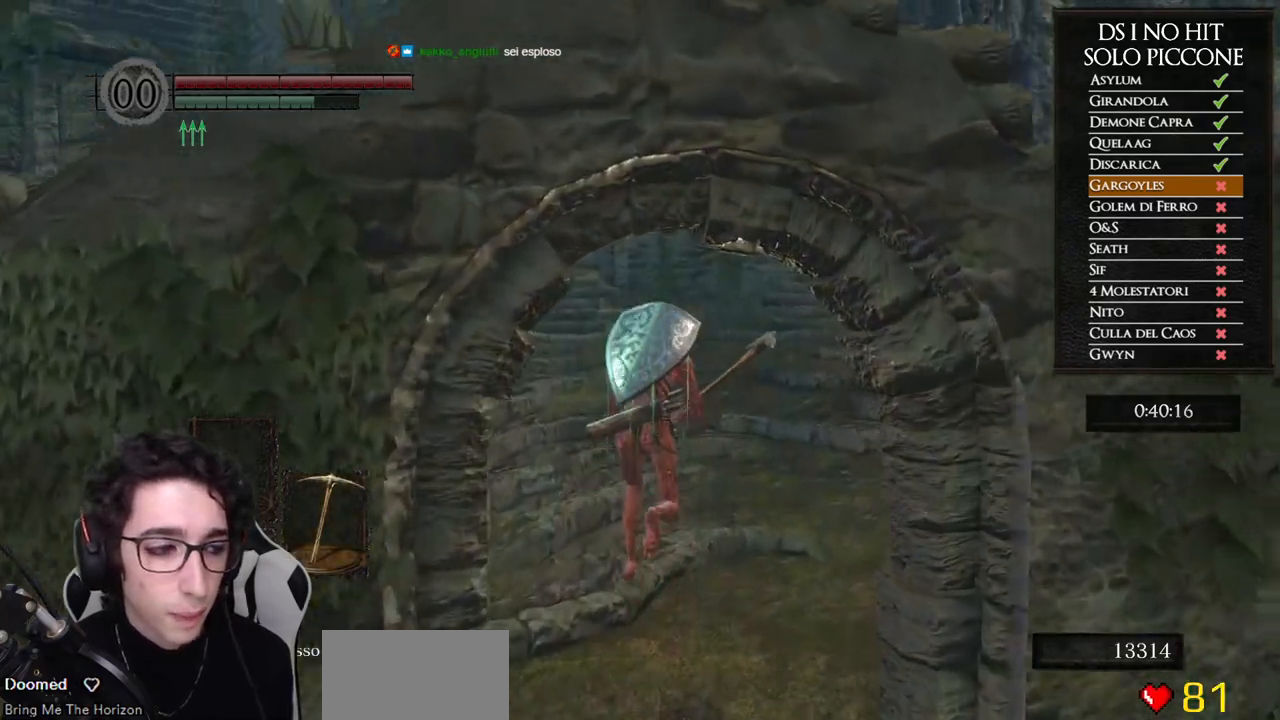
{"buttons": ["B"], "left_stick": "up", "right_stick": "center", "events": []}
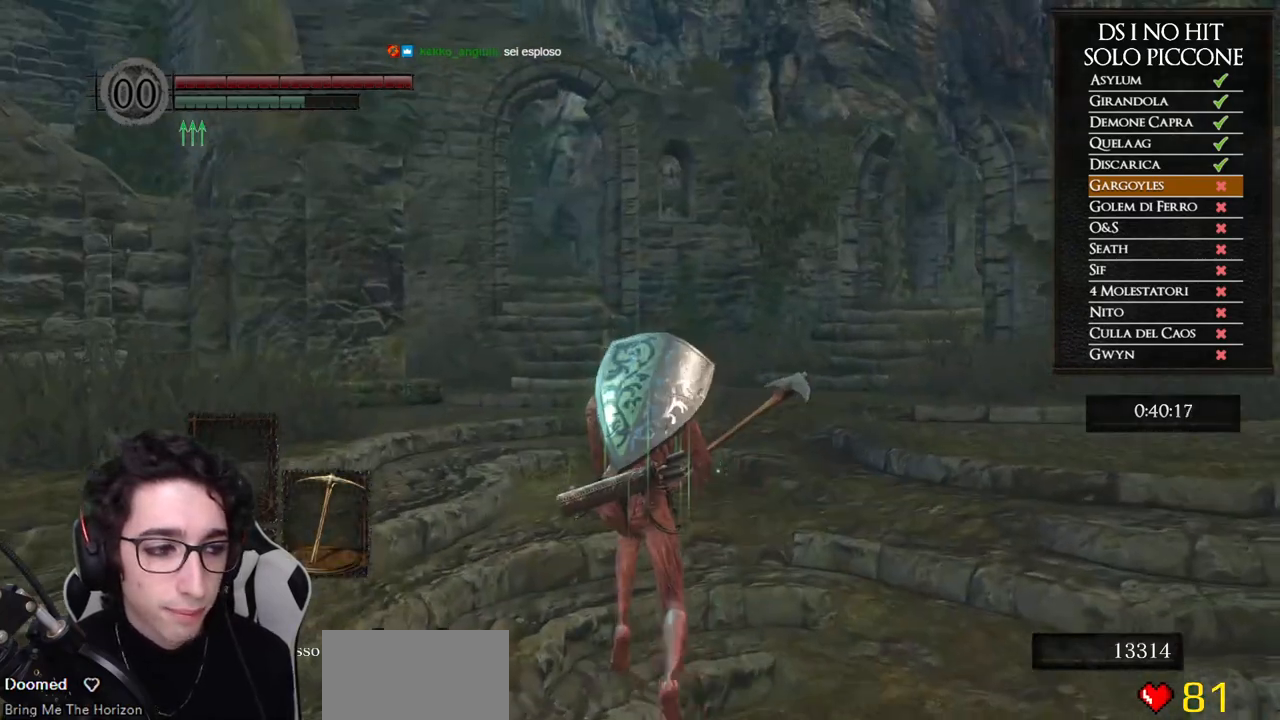
{"buttons": ["B"], "left_stick": "up", "right_stick": "center", "events": []}
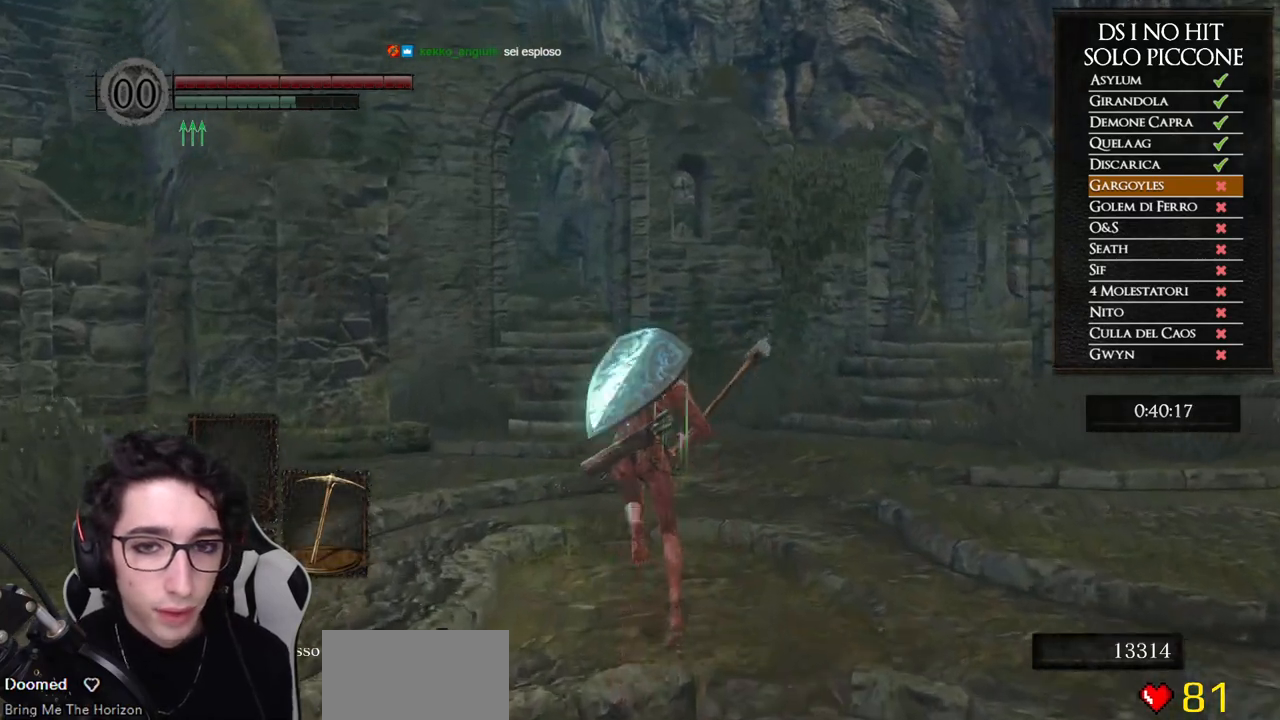
{"buttons": ["B"], "left_stick": "up", "right_stick": "center", "events": []}
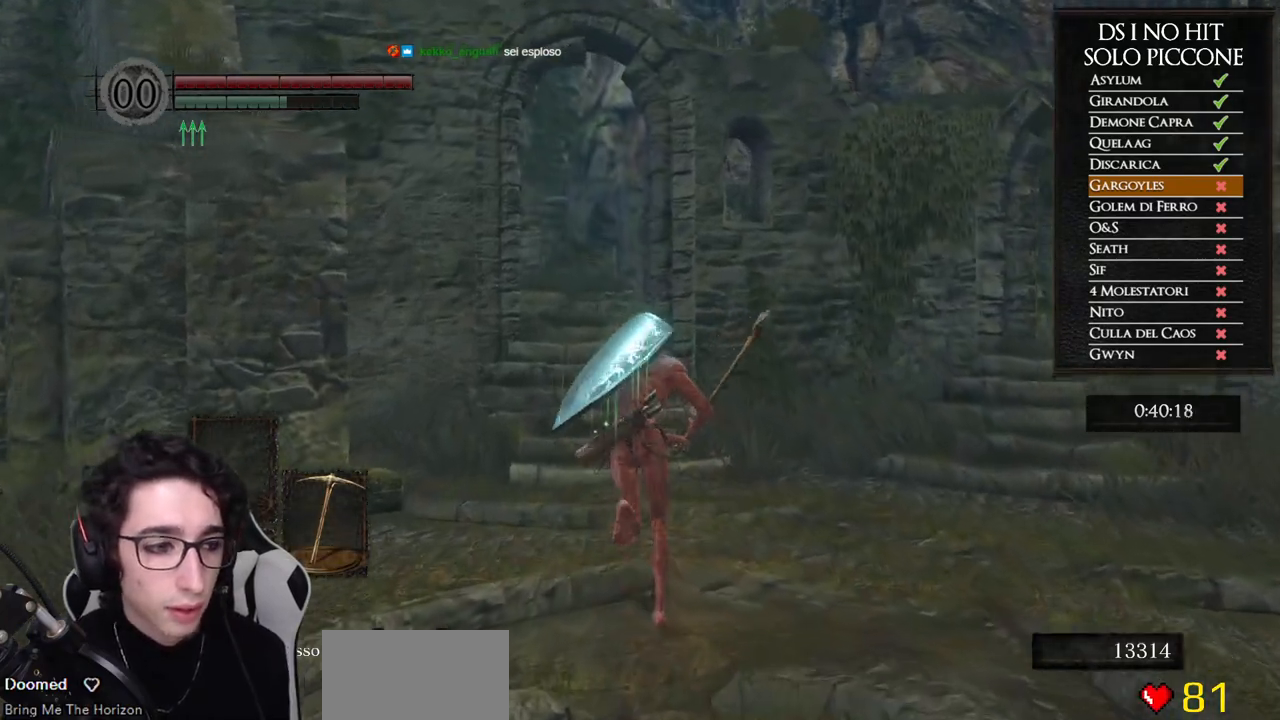
{"buttons": [], "left_stick": "up", "right_stick": "left"}
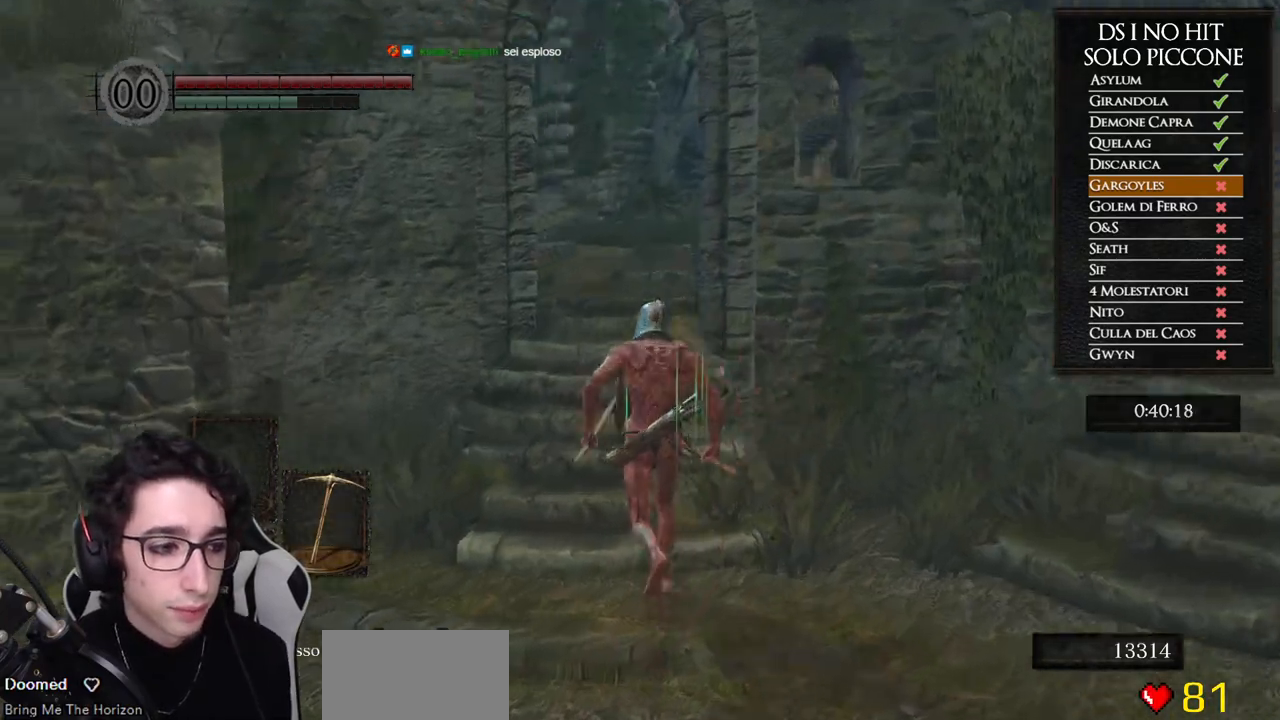
{"buttons": ["B"], "left_stick": "up", "right_stick": "center"}